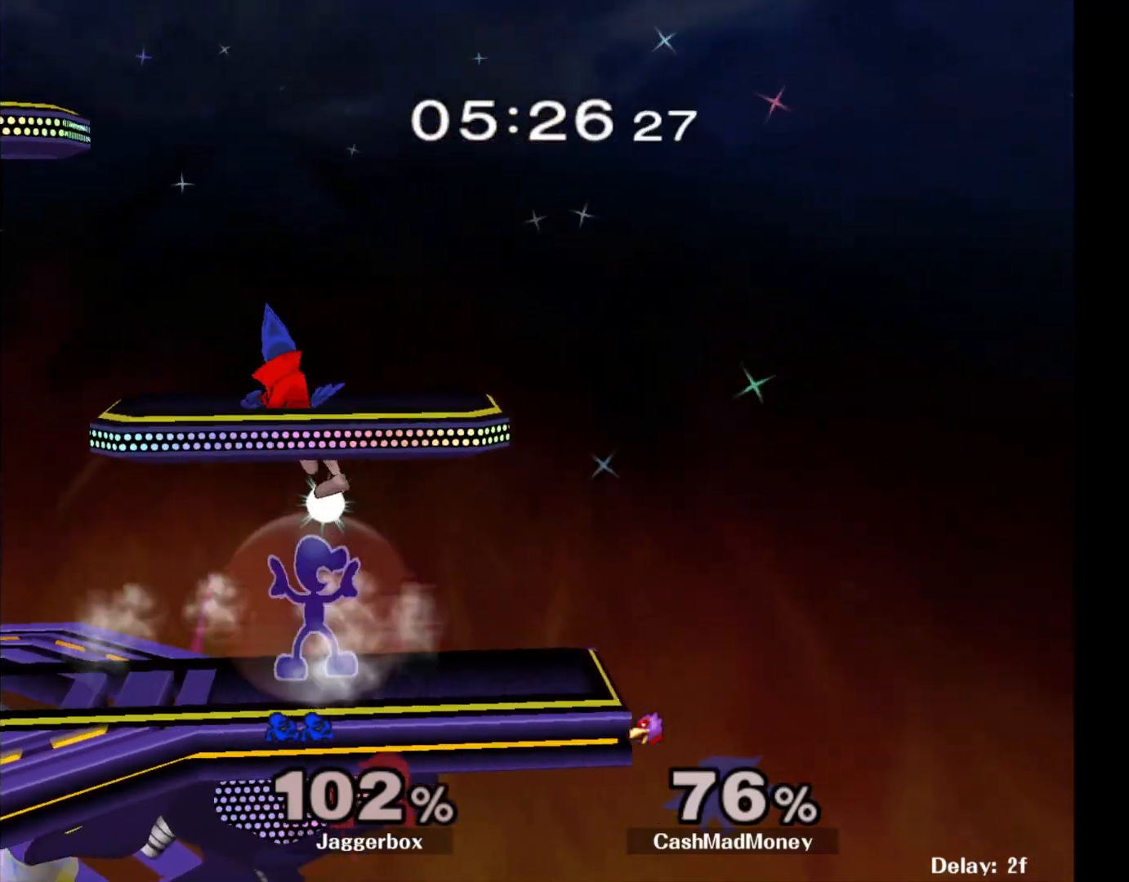
Gameplay with a controller (Nintendo layout); each line is a JSON object with the inputs held at the frame after it. "events" lists button and stick changes between this image and that frame as [ms after this image, input, new state], when the widget could be followed in between. Not read: DPAD_RIGHT L3 R3.
{"buttons": ["Z"], "left_stick": "left", "right_stick": "center", "events": []}
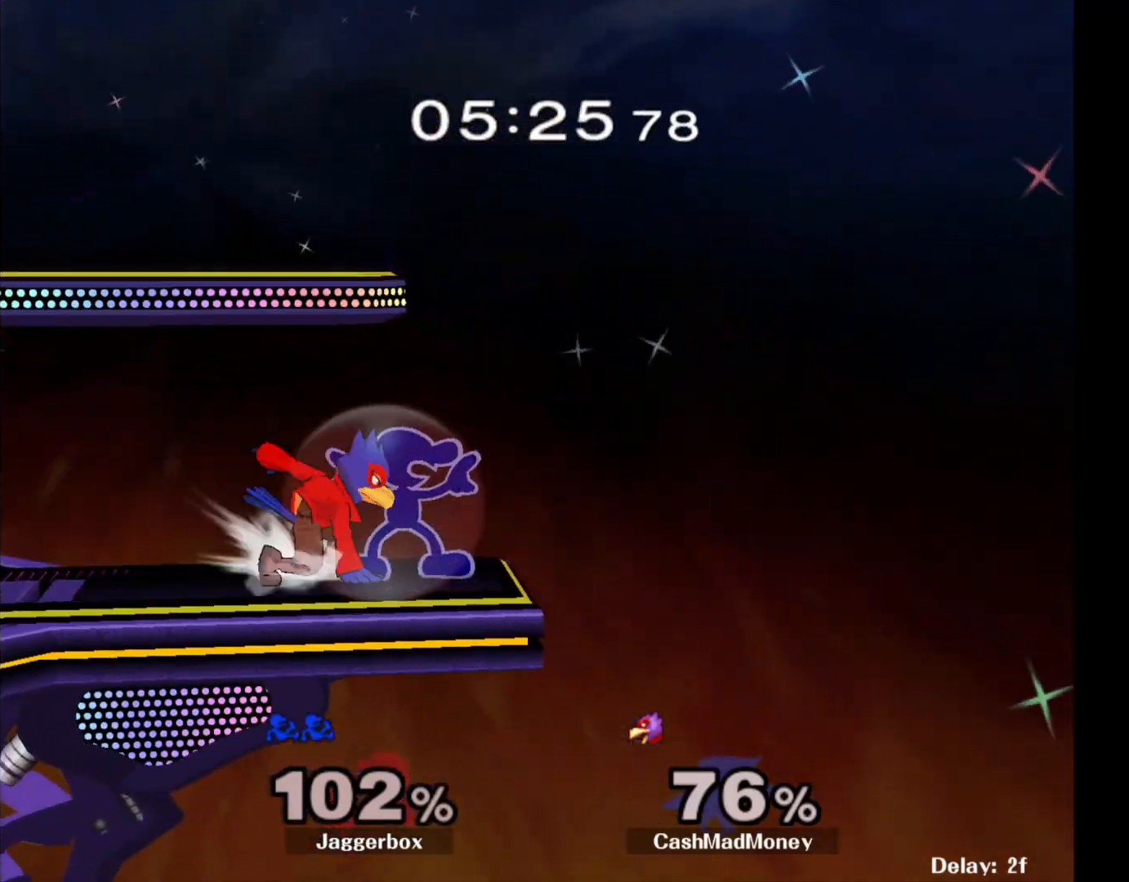
{"buttons": ["Z"], "left_stick": "left", "right_stick": "center", "events": []}
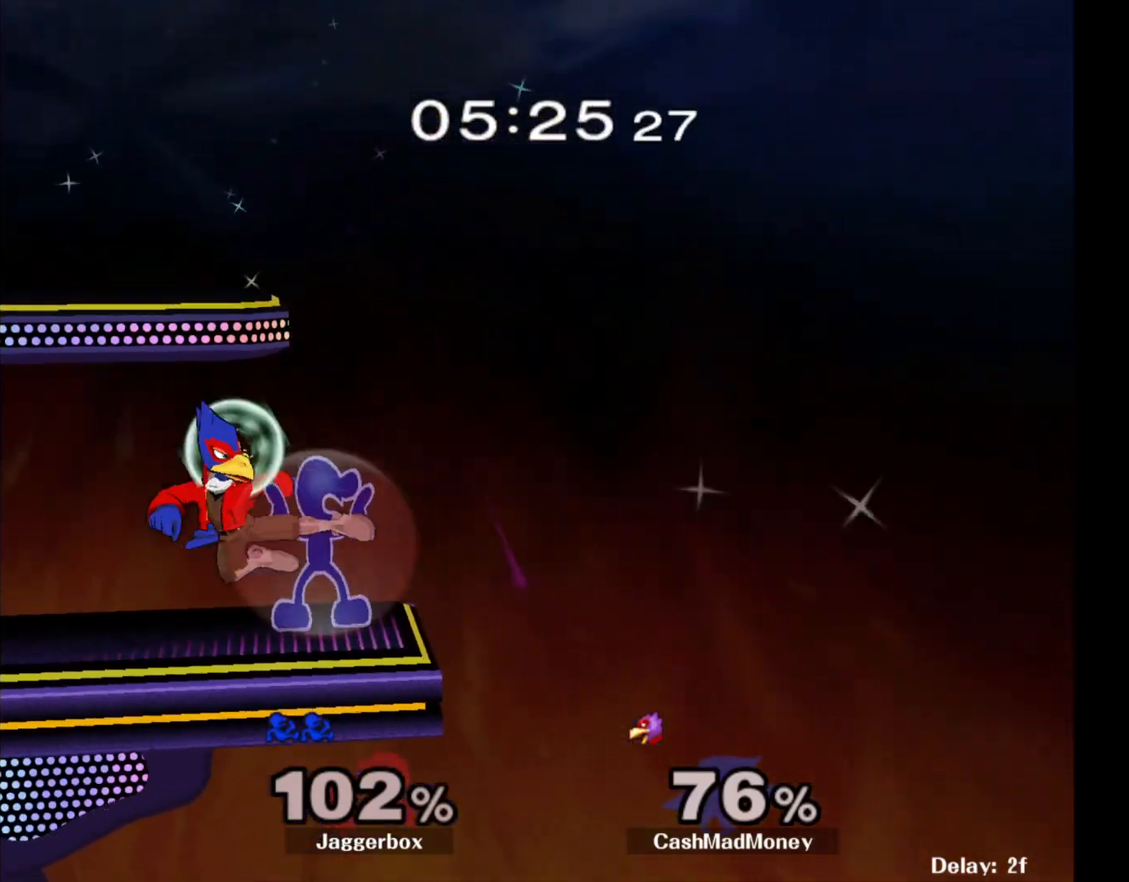
{"buttons": [], "left_stick": "center", "right_stick": "center", "events": [[433, "left_stick", "center"], [467, "Z", "up"]]}
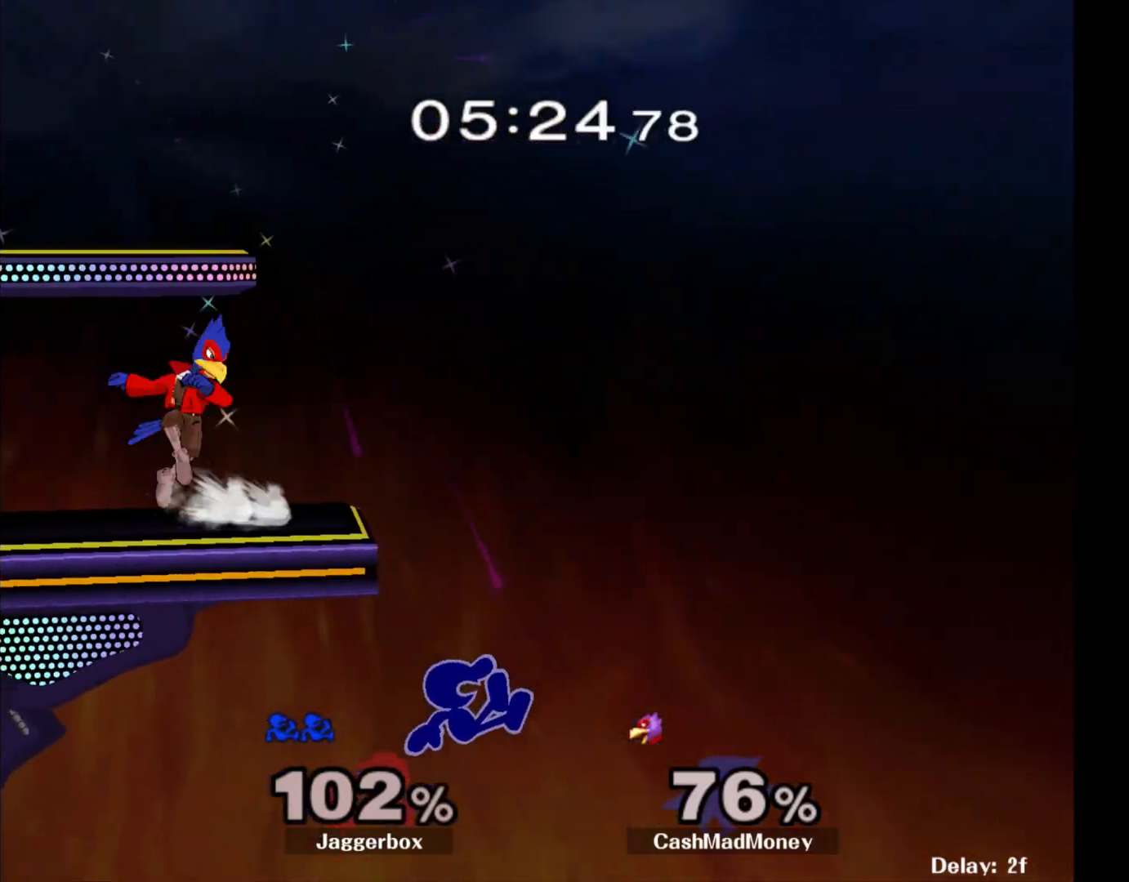
{"buttons": [], "left_stick": "right", "right_stick": "center", "events": [[67, "X", "down"], [67, "left_stick", "left"], [150, "right_stick", "left"], [283, "left_stick", "right"], [350, "right_stick", "center"], [400, "X", "up"]]}
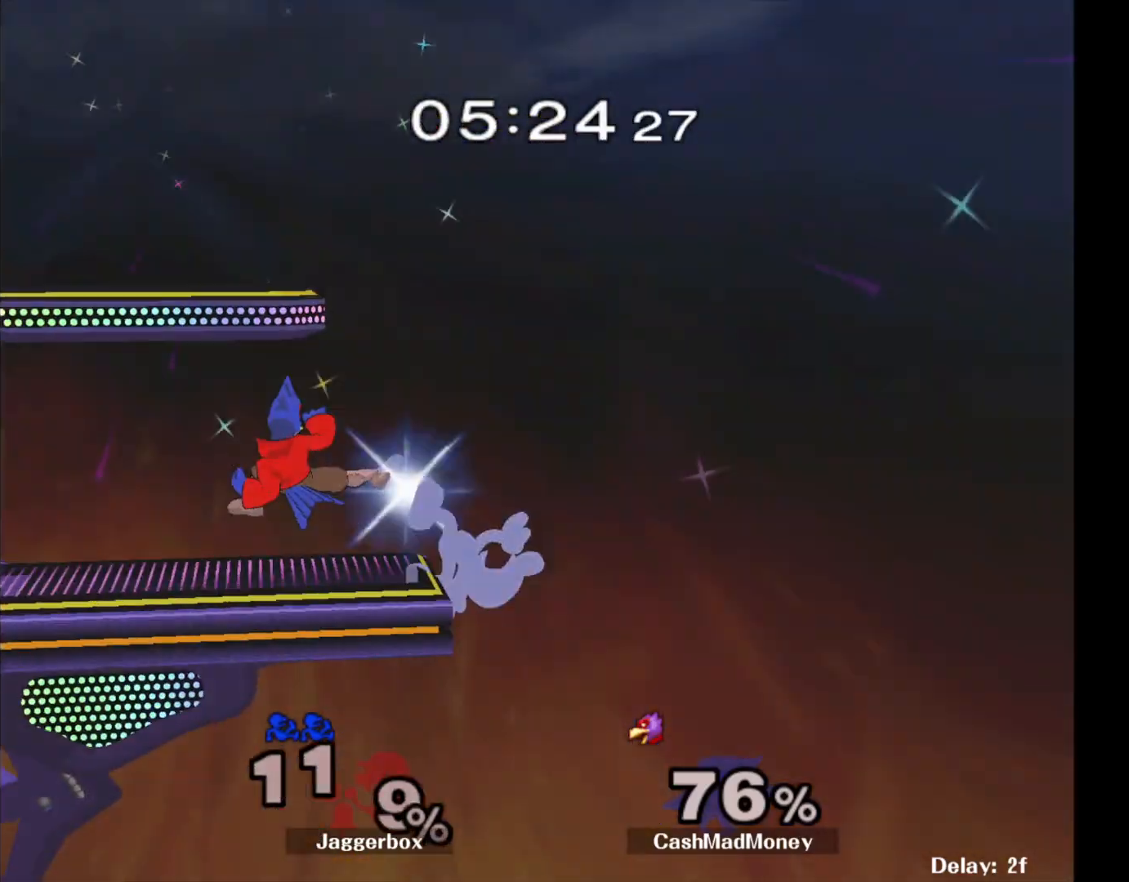
{"buttons": [], "left_stick": "left", "right_stick": "center", "events": [[267, "left_stick", "left"]]}
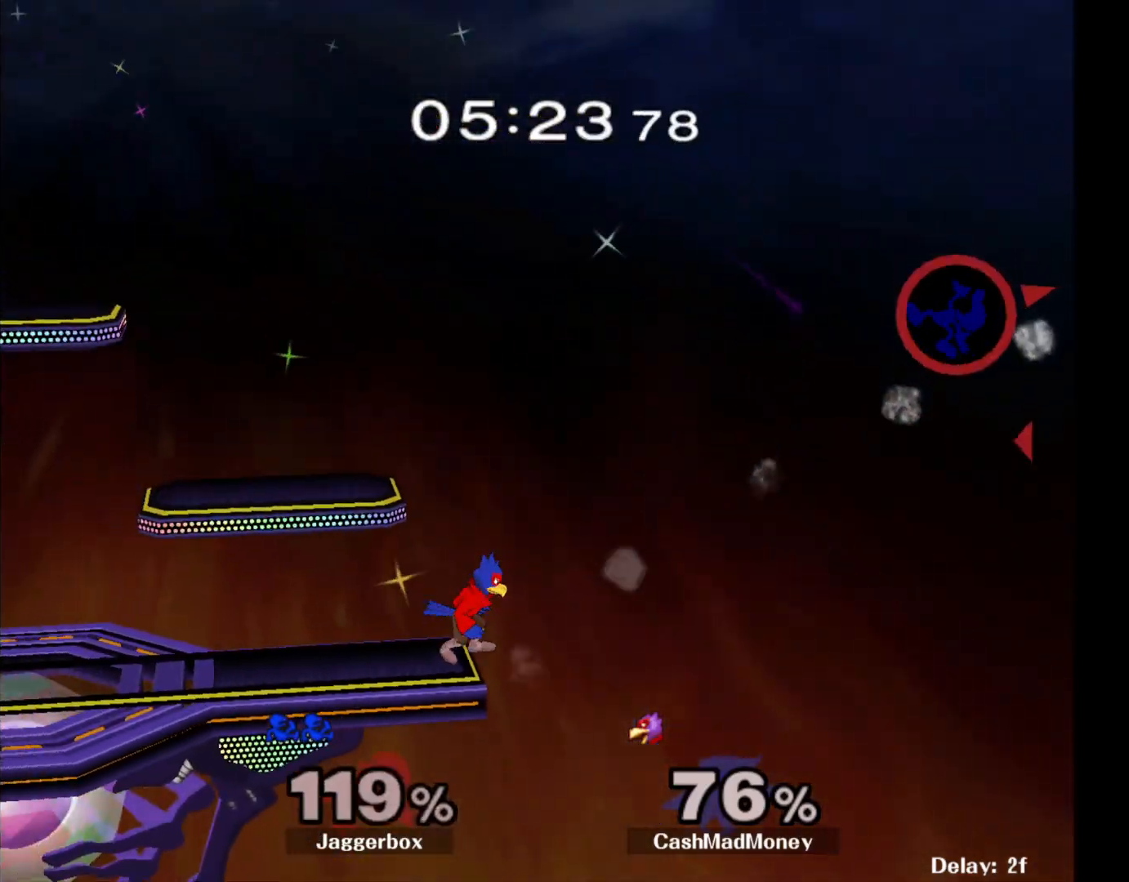
{"buttons": [], "left_stick": "center", "right_stick": "center", "events": [[233, "left_stick", "center"]]}
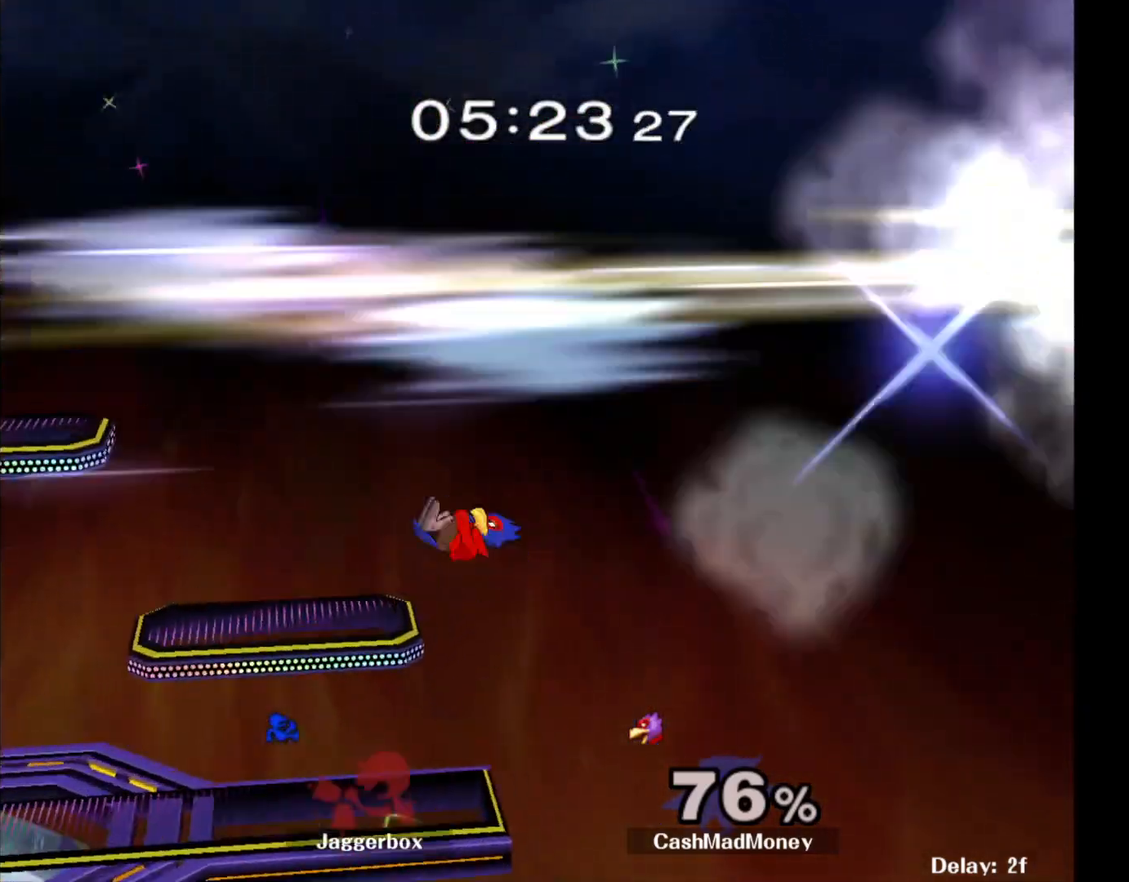
{"buttons": [], "left_stick": "center", "right_stick": "center", "events": []}
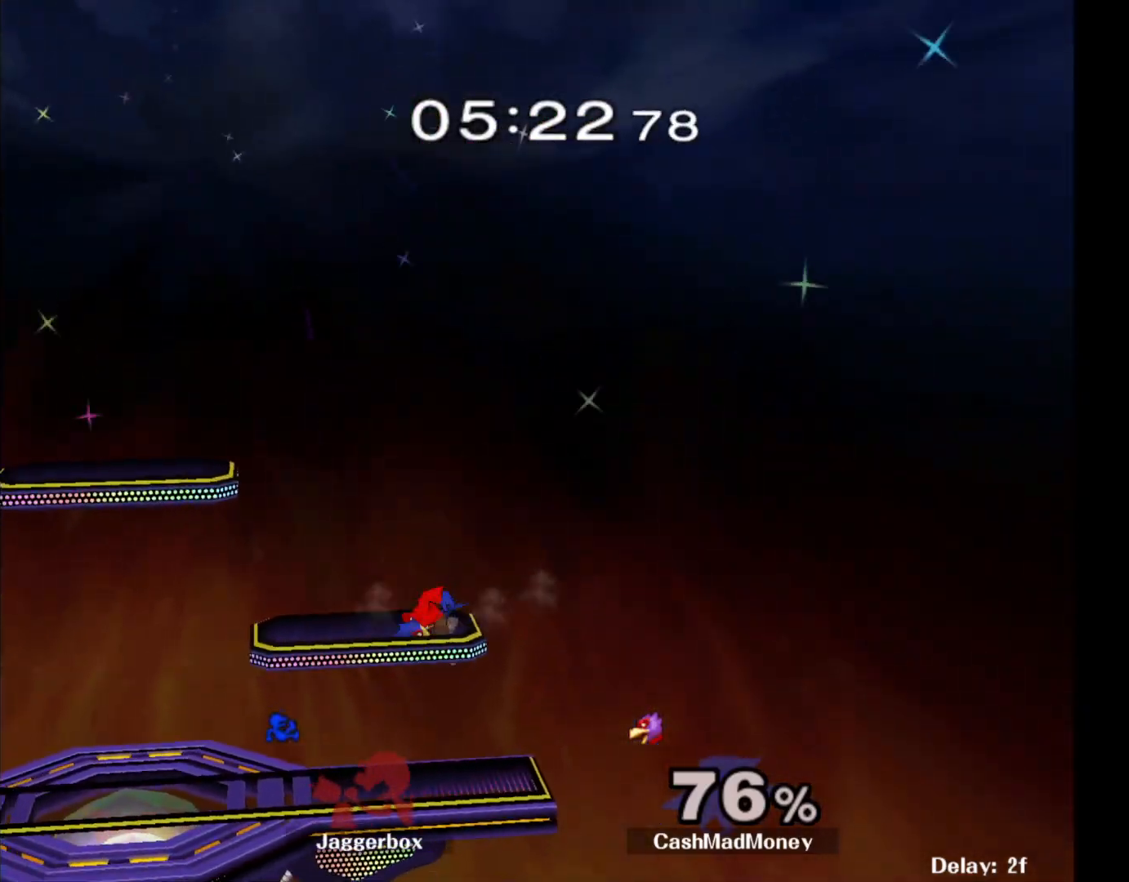
{"buttons": [], "left_stick": "right", "right_stick": "center", "events": [[33, "left_stick", "down"], [183, "left_stick", "right"]]}
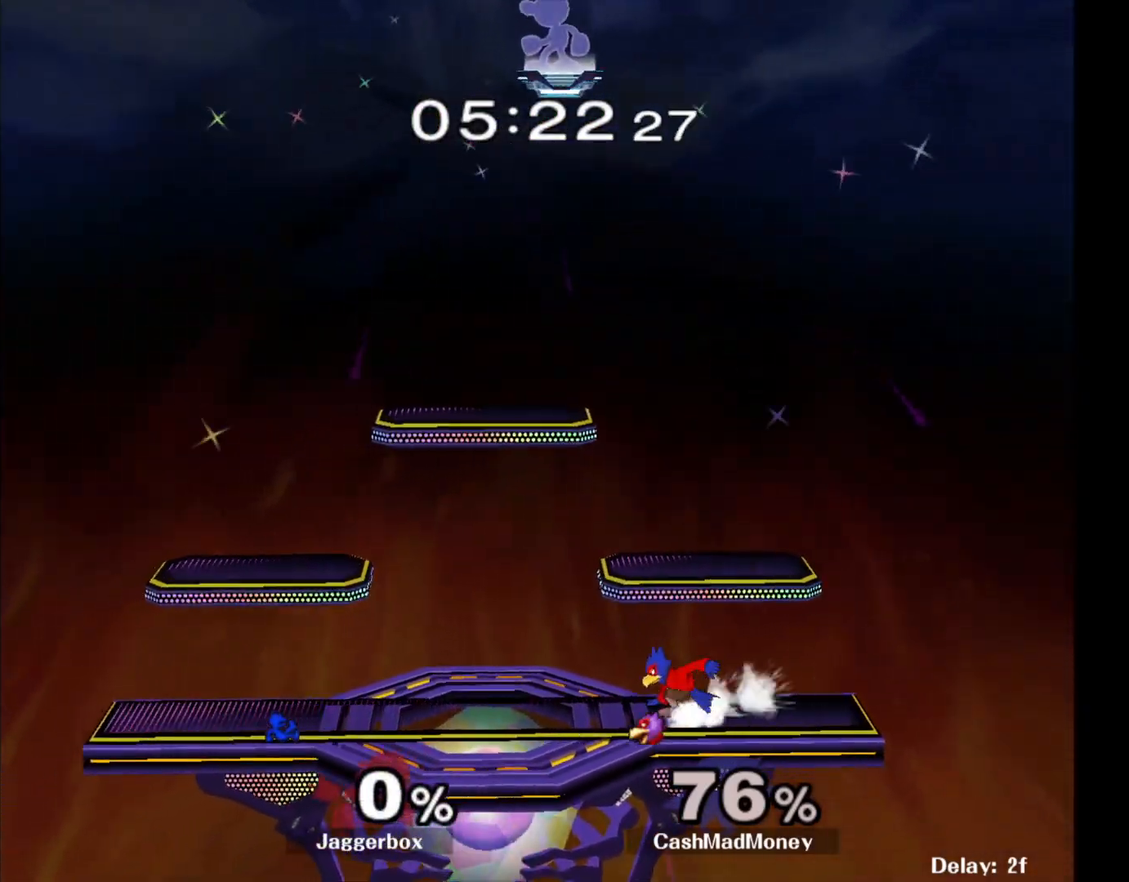
{"buttons": [], "left_stick": "left", "right_stick": "center", "events": [[200, "left_stick", "left"]]}
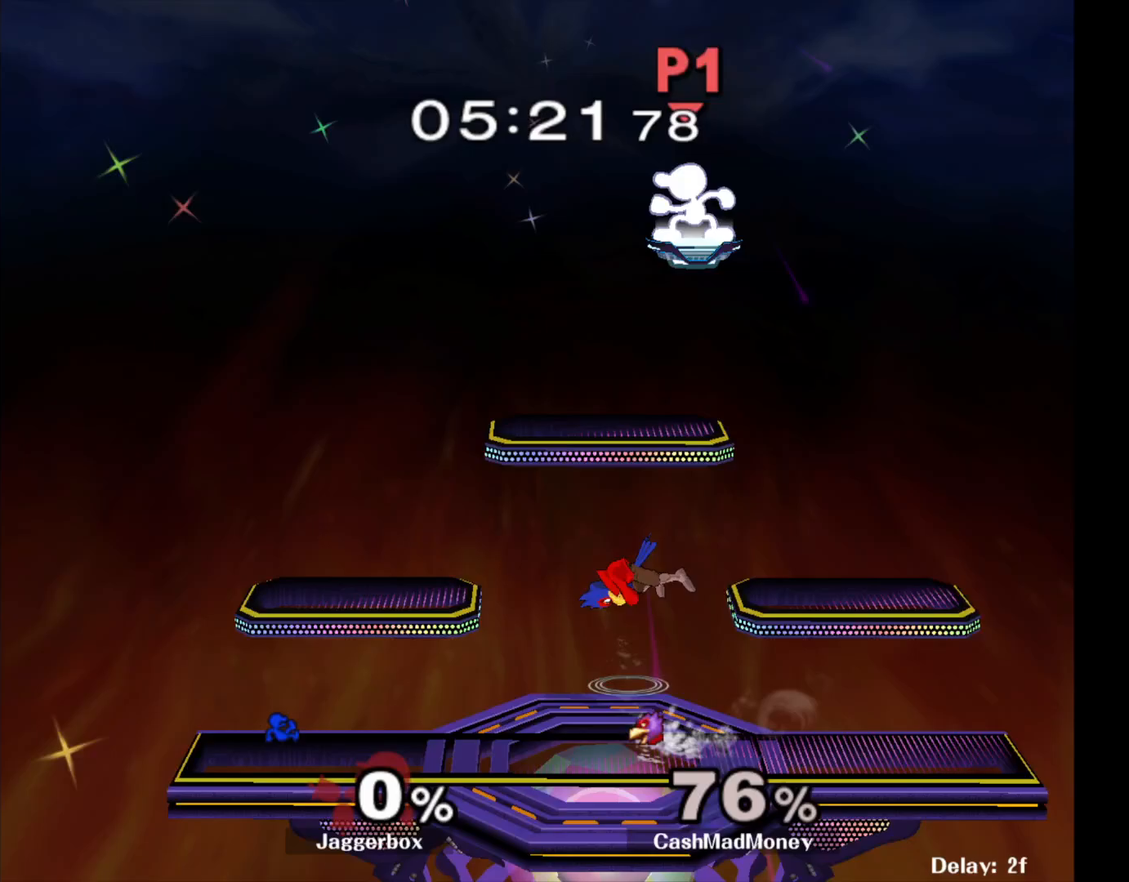
{"buttons": ["X"], "left_stick": "down-left", "right_stick": "center", "events": [[100, "left_stick", "down-left"], [483, "X", "down"]]}
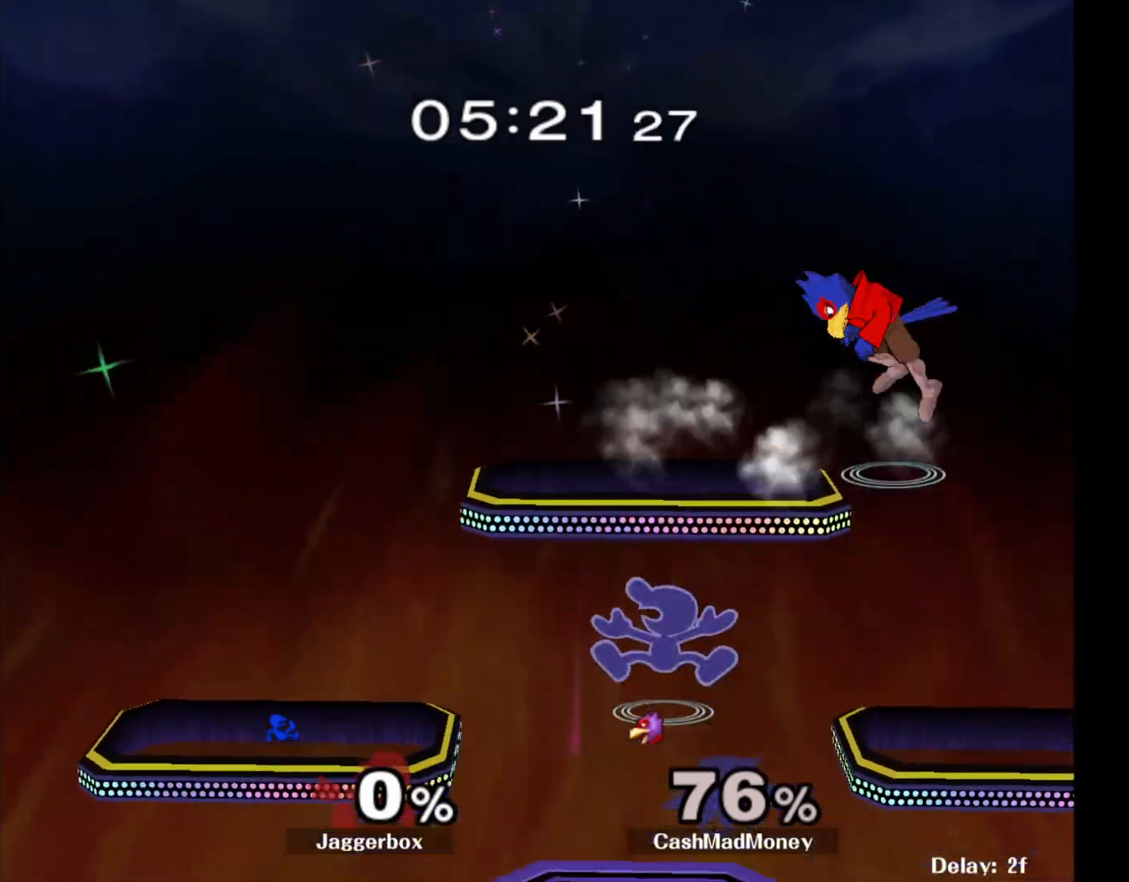
{"buttons": [], "left_stick": "left", "right_stick": "center", "events": [[50, "left_stick", "down-right"], [50, "right_stick", "right"], [100, "left_stick", "right"], [233, "X", "up"], [250, "right_stick", "center"], [500, "left_stick", "left"]]}
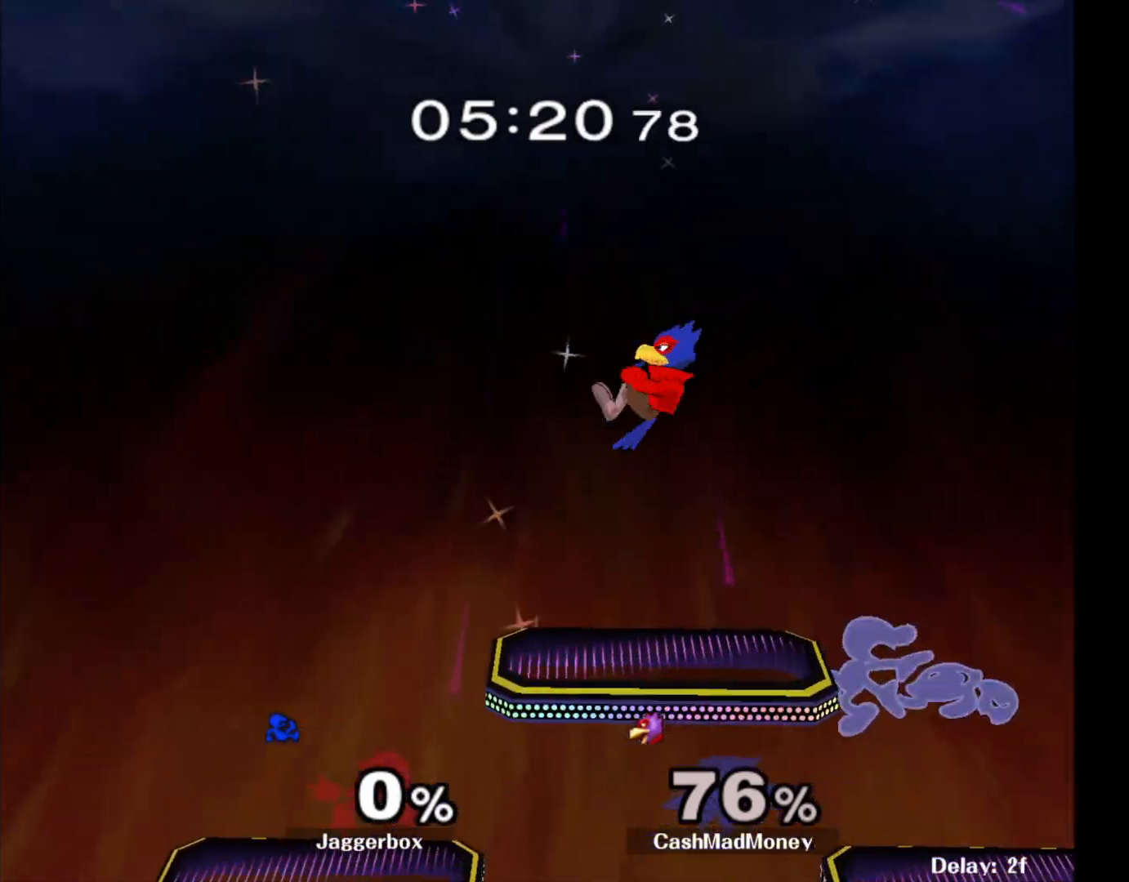
{"buttons": [], "left_stick": "left", "right_stick": "center", "events": []}
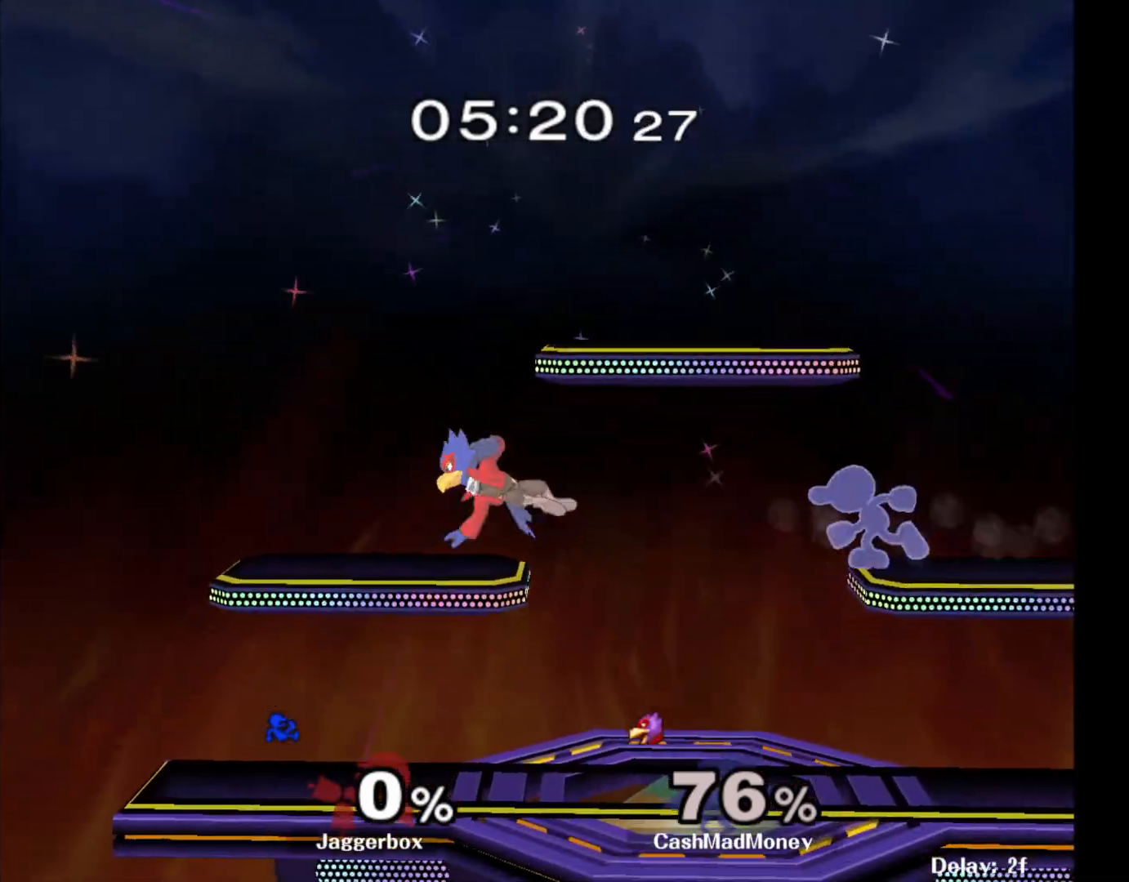
{"buttons": [], "left_stick": "left", "right_stick": "center", "events": [[200, "left_stick", "down-left"], [467, "left_stick", "left"]]}
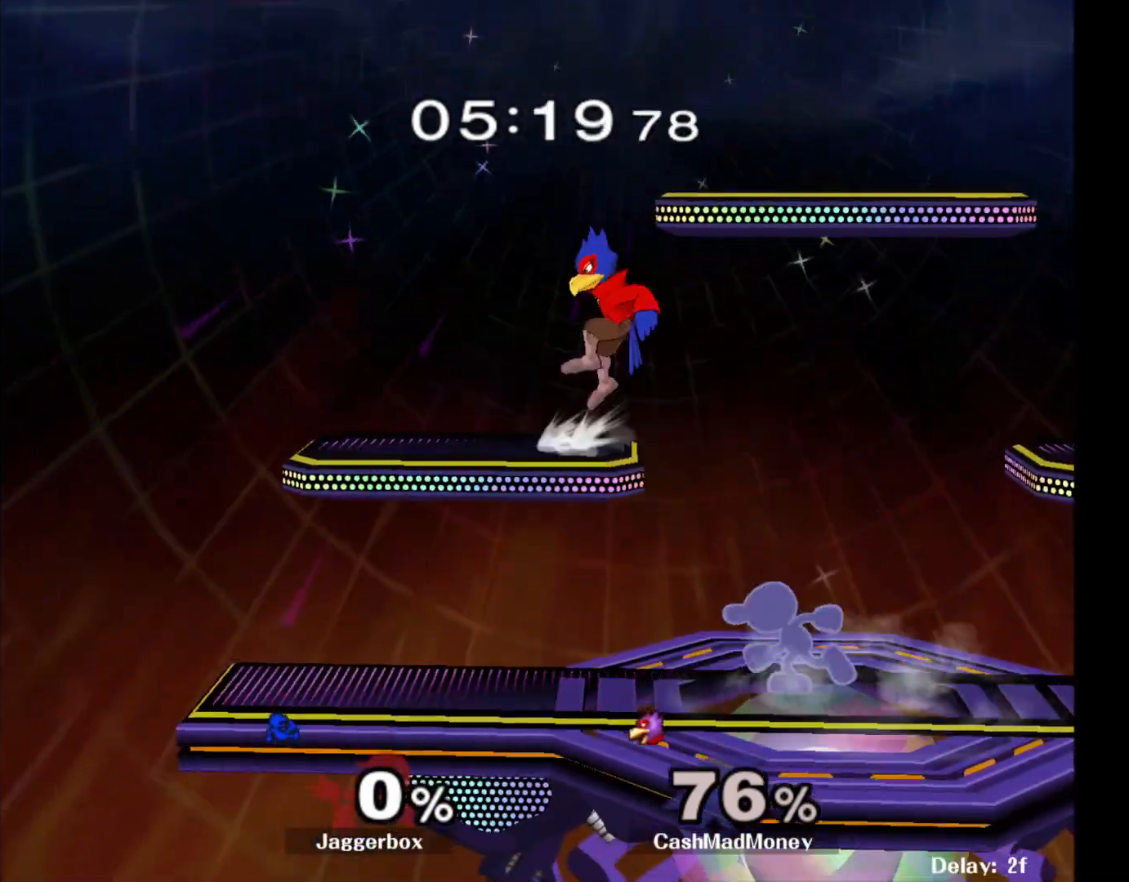
{"buttons": [], "left_stick": "up-right", "right_stick": "center", "events": [[267, "left_stick", "up-right"], [317, "B", "down"], [483, "B", "up"]]}
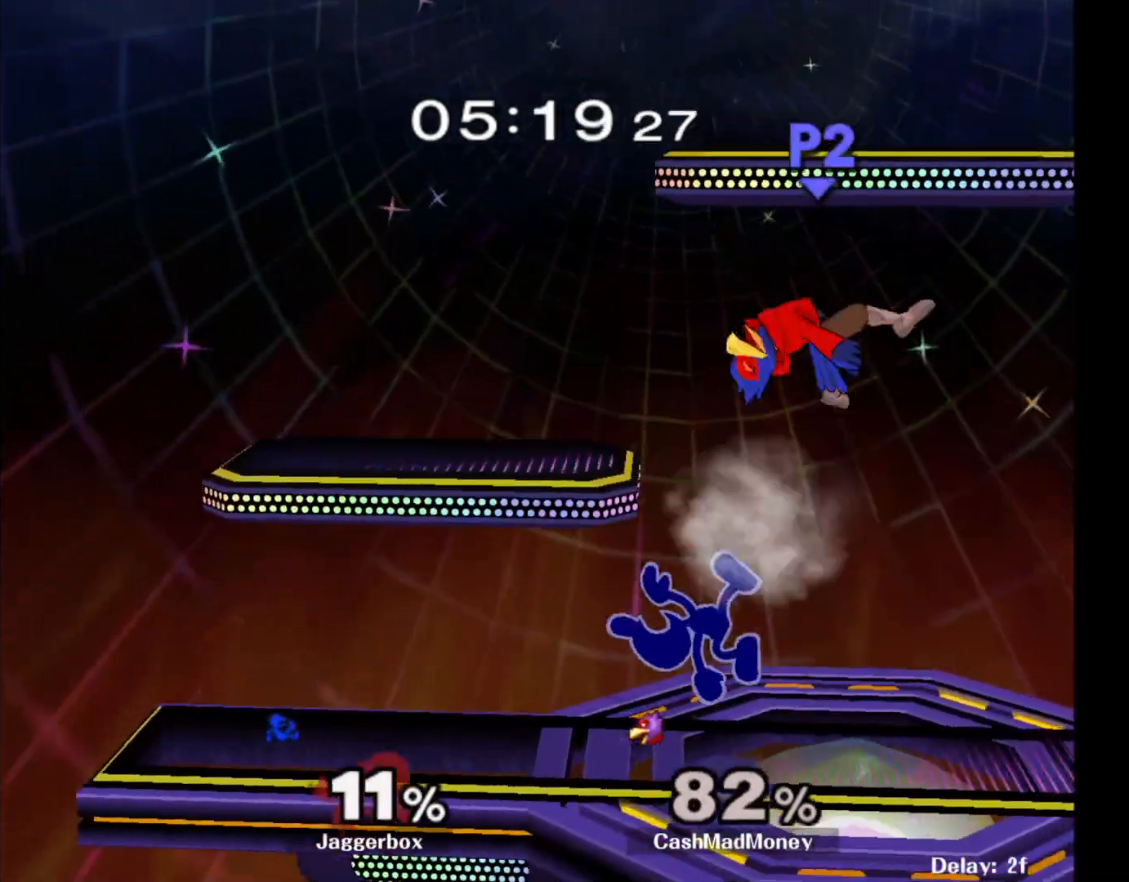
{"buttons": [], "left_stick": "center", "right_stick": "center", "events": [[17, "left_stick", "left"], [200, "left_stick", "center"]]}
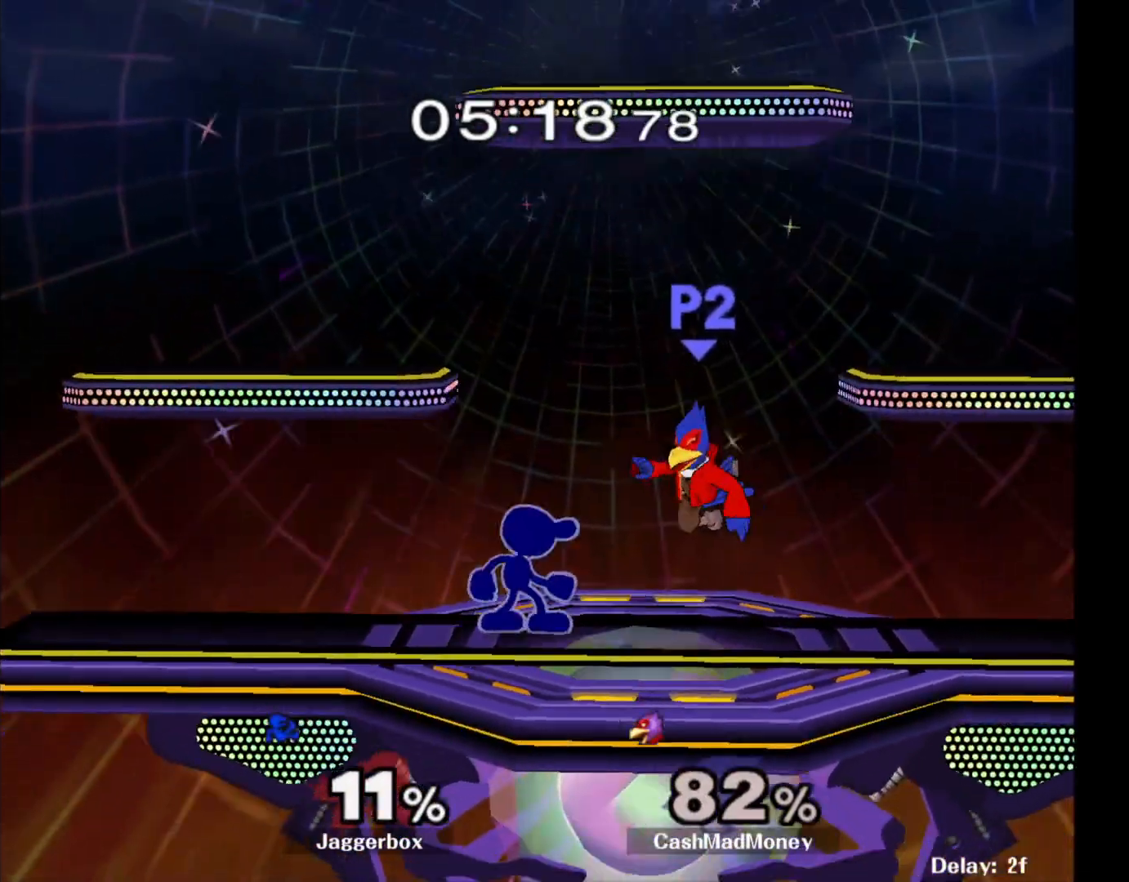
{"buttons": [], "left_stick": "center", "right_stick": "center", "events": [[67, "right_stick", "right"], [150, "right_stick", "center"]]}
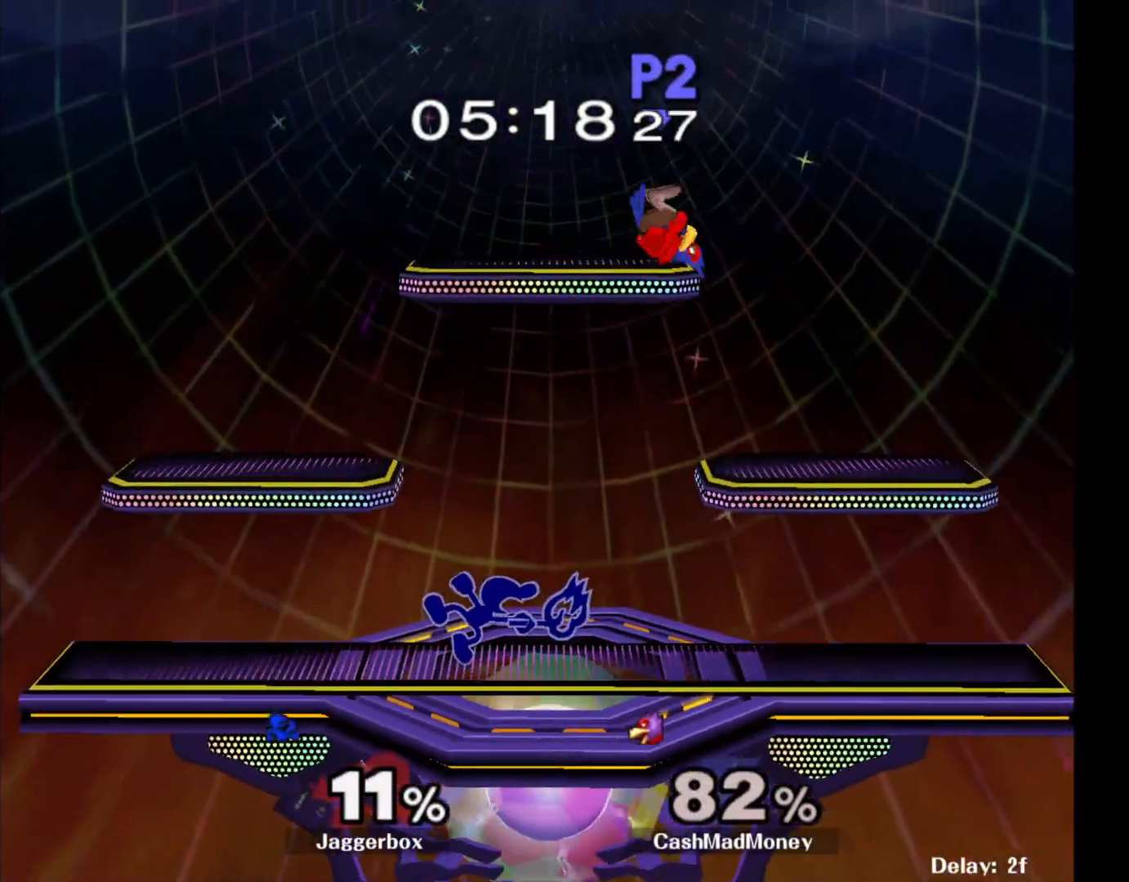
{"buttons": [], "left_stick": "right", "right_stick": "right", "events": [[300, "left_stick", "right"], [317, "X", "down"], [350, "X", "up"], [417, "right_stick", "right"]]}
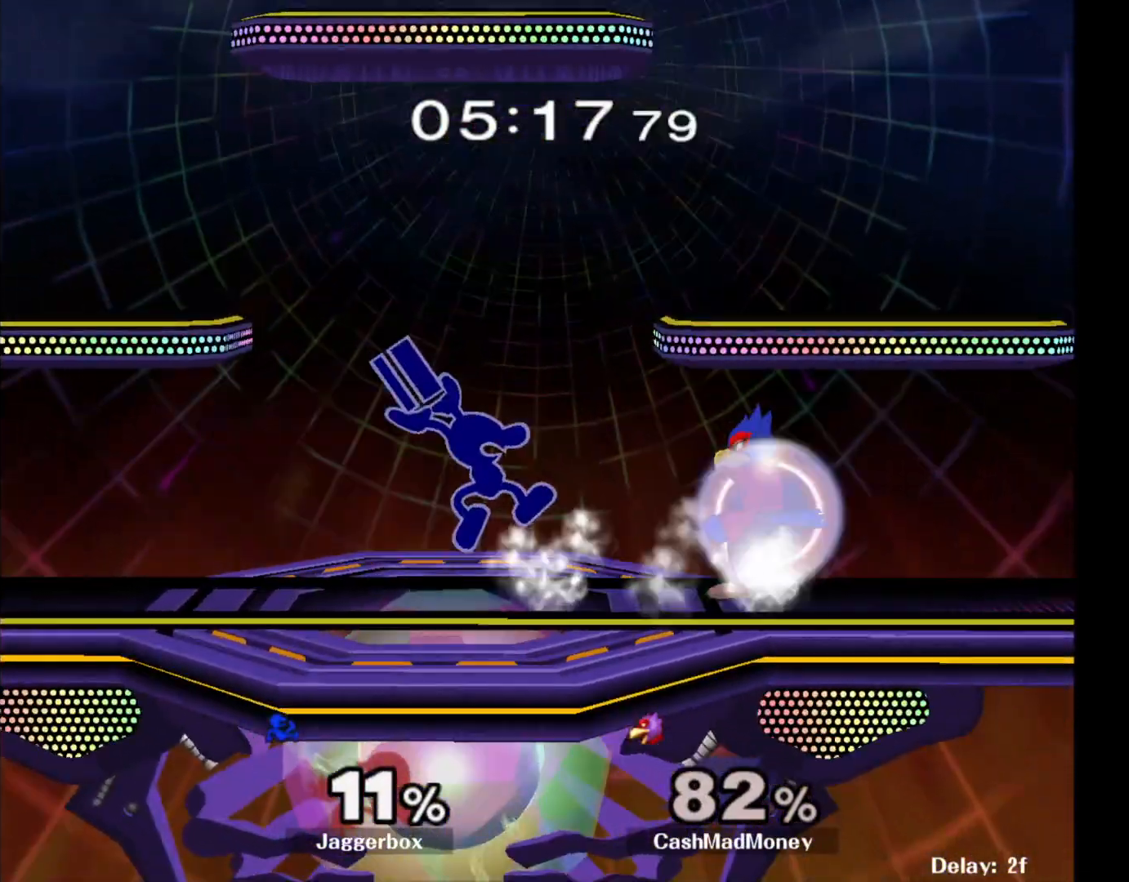
{"buttons": [], "left_stick": "center", "right_stick": "center", "events": [[17, "right_stick", "center"], [217, "left_stick", "center"], [317, "Z", "down"], [317, "left_stick", "down-left"], [367, "X", "down"], [450, "Z", "up"], [467, "X", "up"], [483, "left_stick", "center"]]}
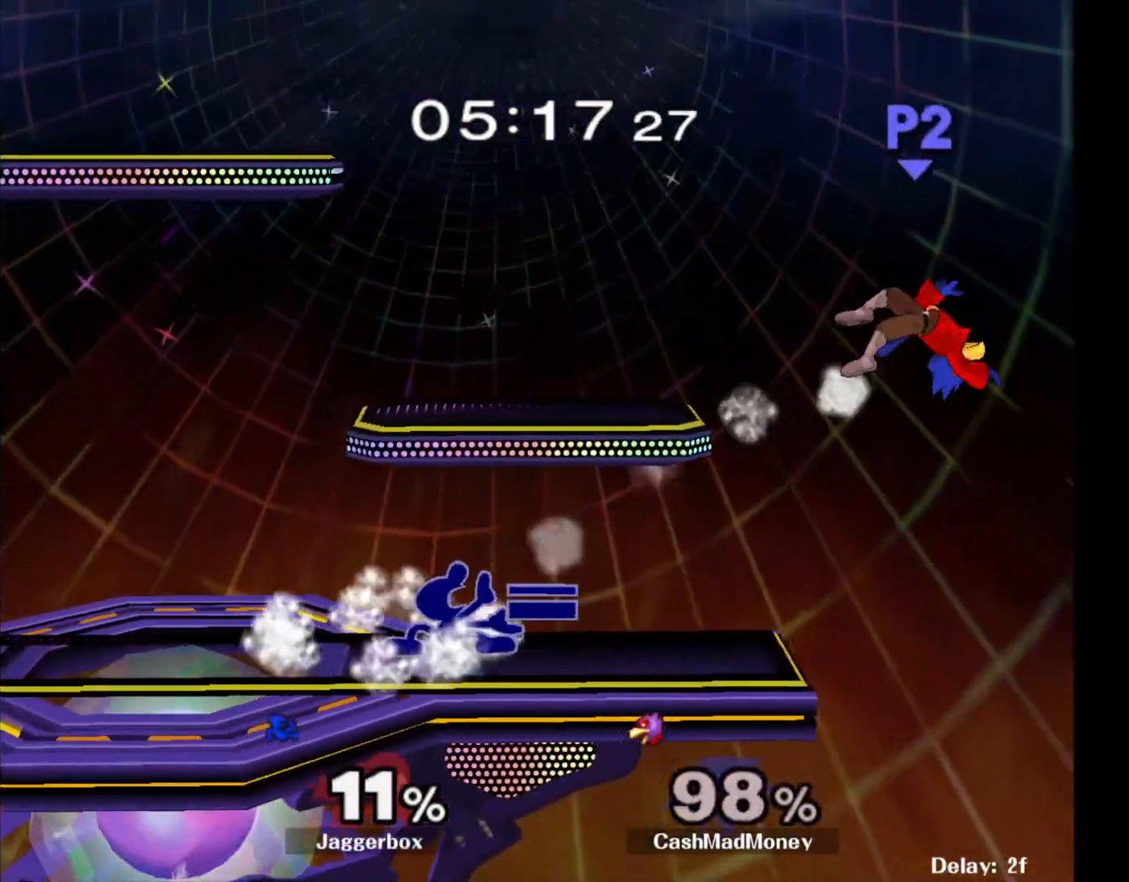
{"buttons": [], "left_stick": "right", "right_stick": "center", "events": [[300, "left_stick", "right"]]}
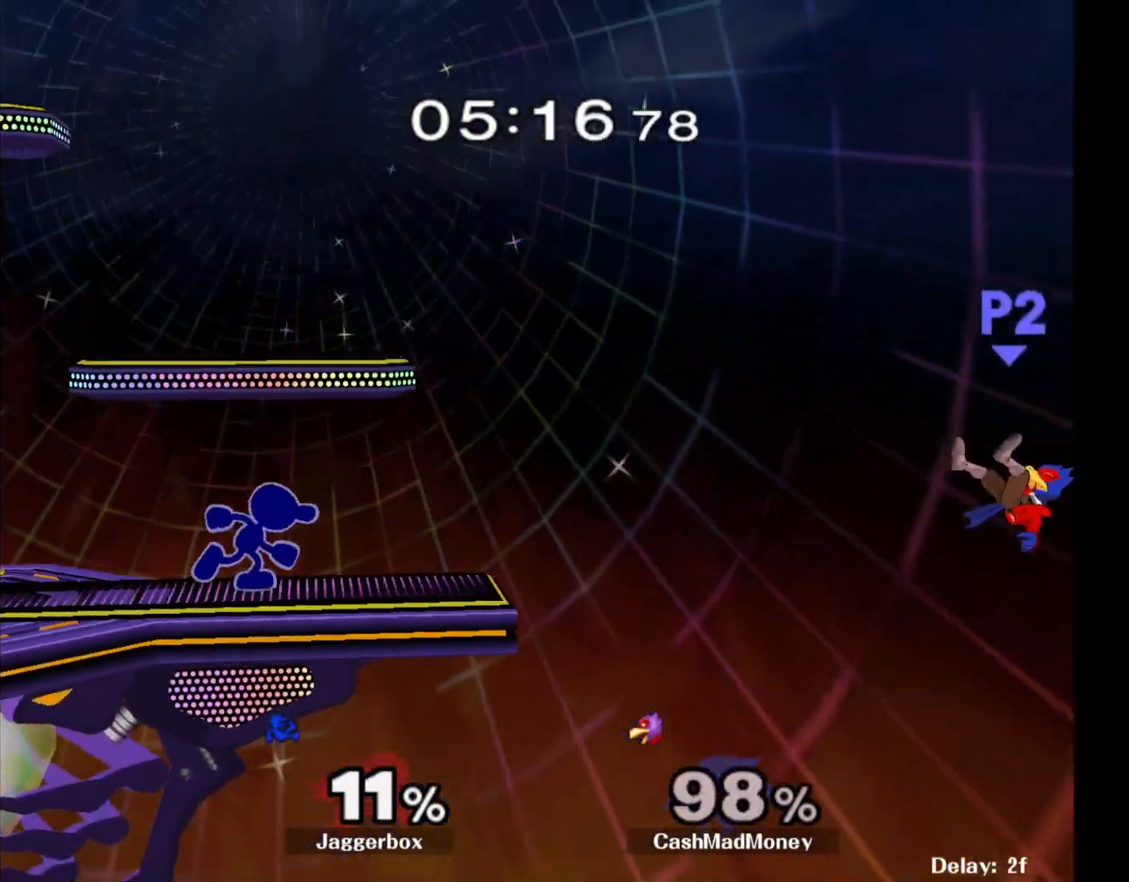
{"buttons": [], "left_stick": "center", "right_stick": "center", "events": [[150, "left_stick", "center"], [300, "left_stick", "right"], [400, "left_stick", "center"]]}
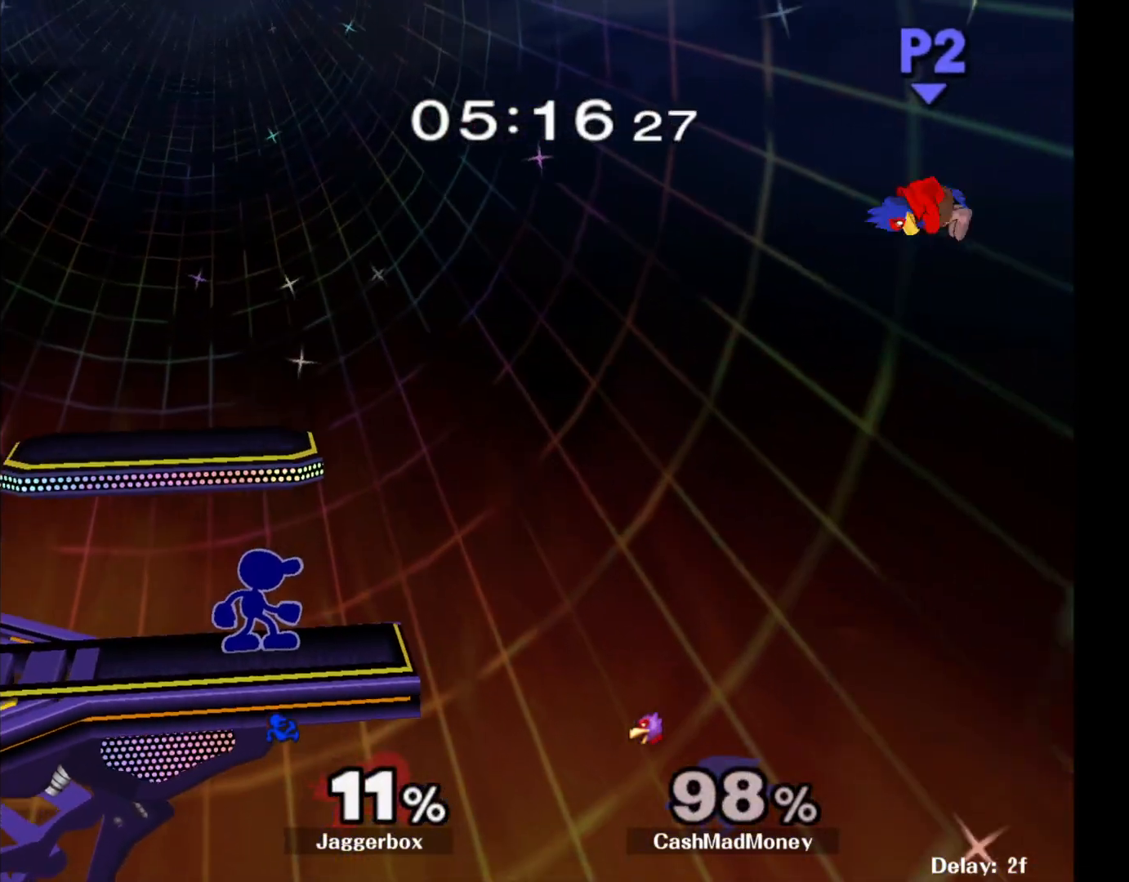
{"buttons": [], "left_stick": "right", "right_stick": "center", "events": [[317, "left_stick", "right"]]}
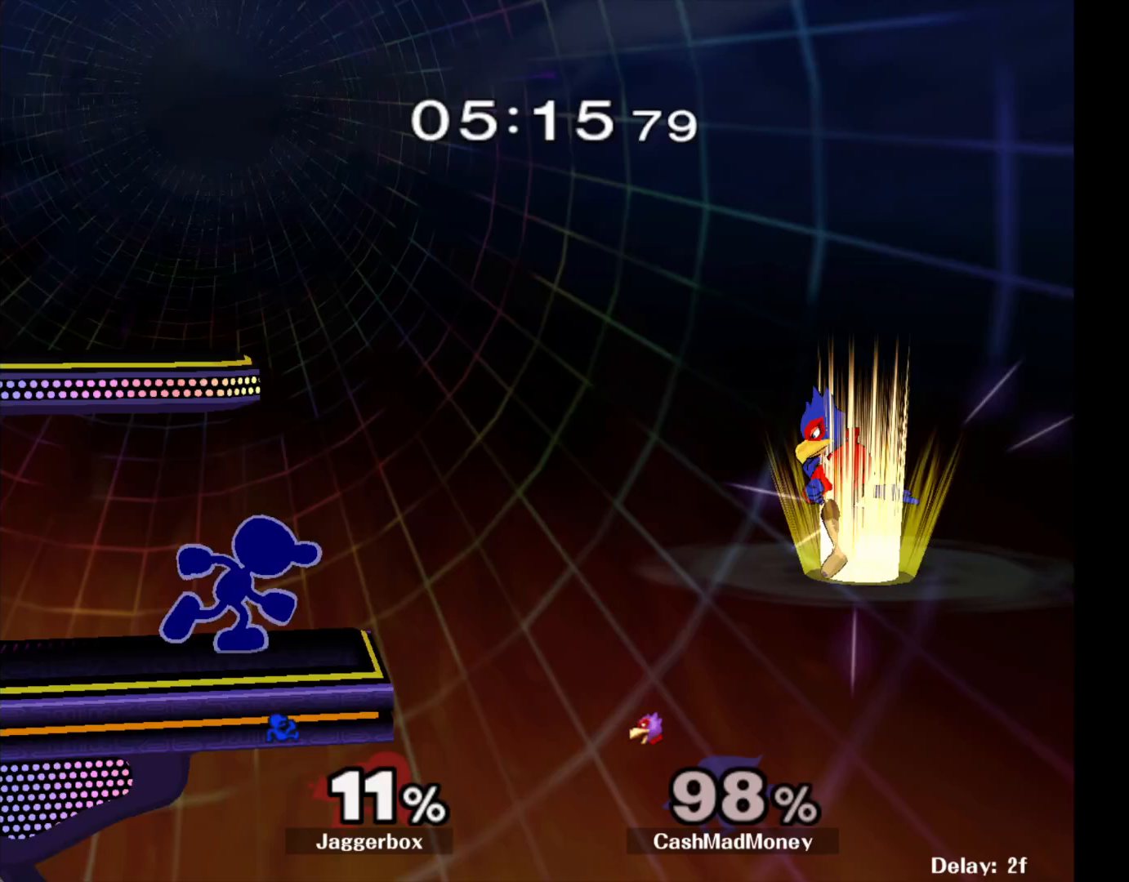
{"buttons": [], "left_stick": "center", "right_stick": "center", "events": [[67, "A", "down"], [167, "left_stick", "center"], [183, "A", "up"]]}
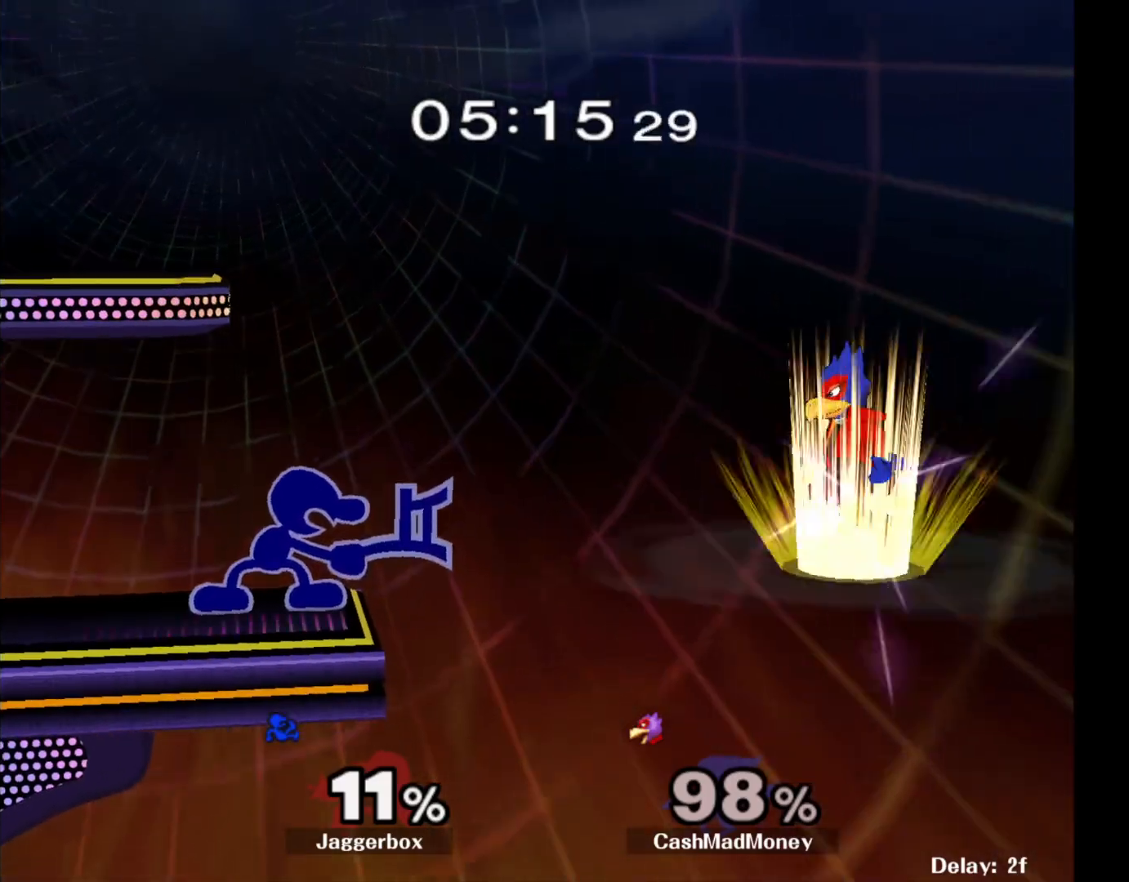
{"buttons": [], "left_stick": "center", "right_stick": "center", "events": [[250, "A", "down"], [317, "A", "up"]]}
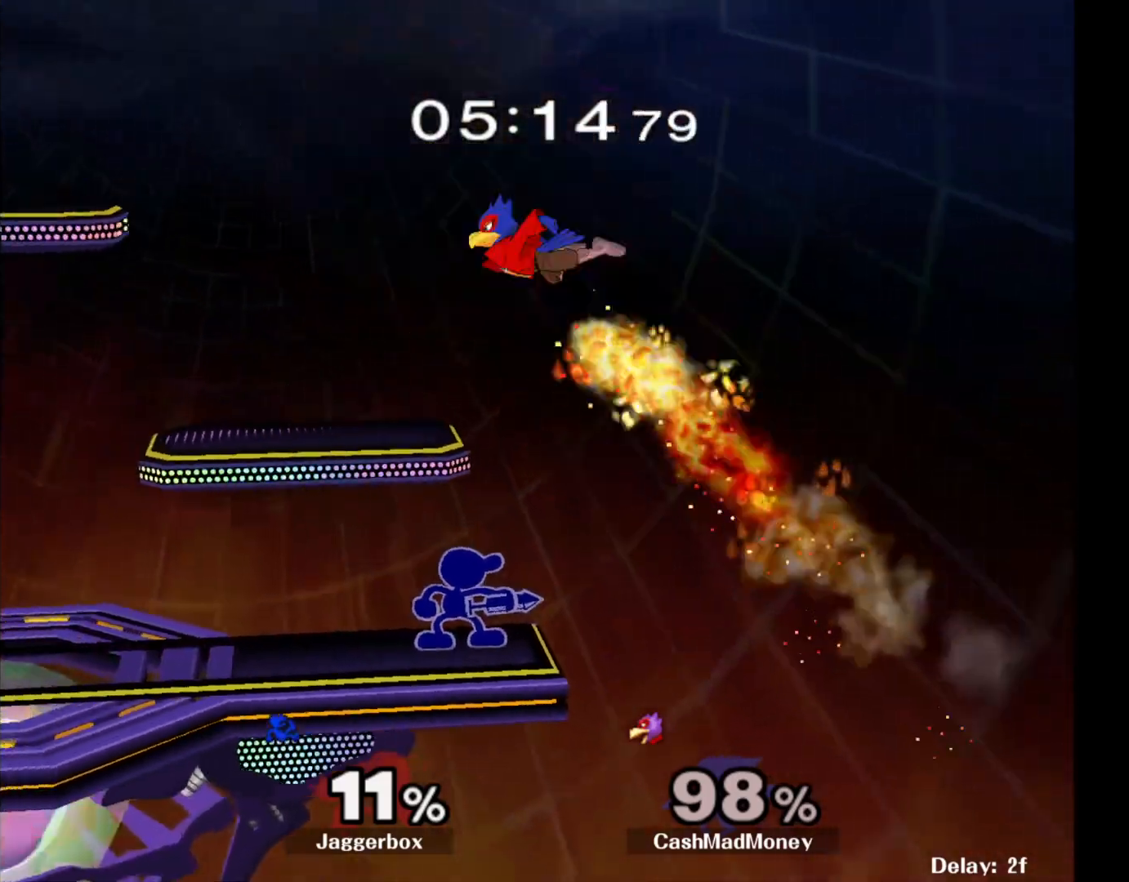
{"buttons": [], "left_stick": "left", "right_stick": "center", "events": [[83, "X", "down"], [133, "right_stick", "up"], [217, "left_stick", "left"], [250, "X", "up"], [333, "right_stick", "center"]]}
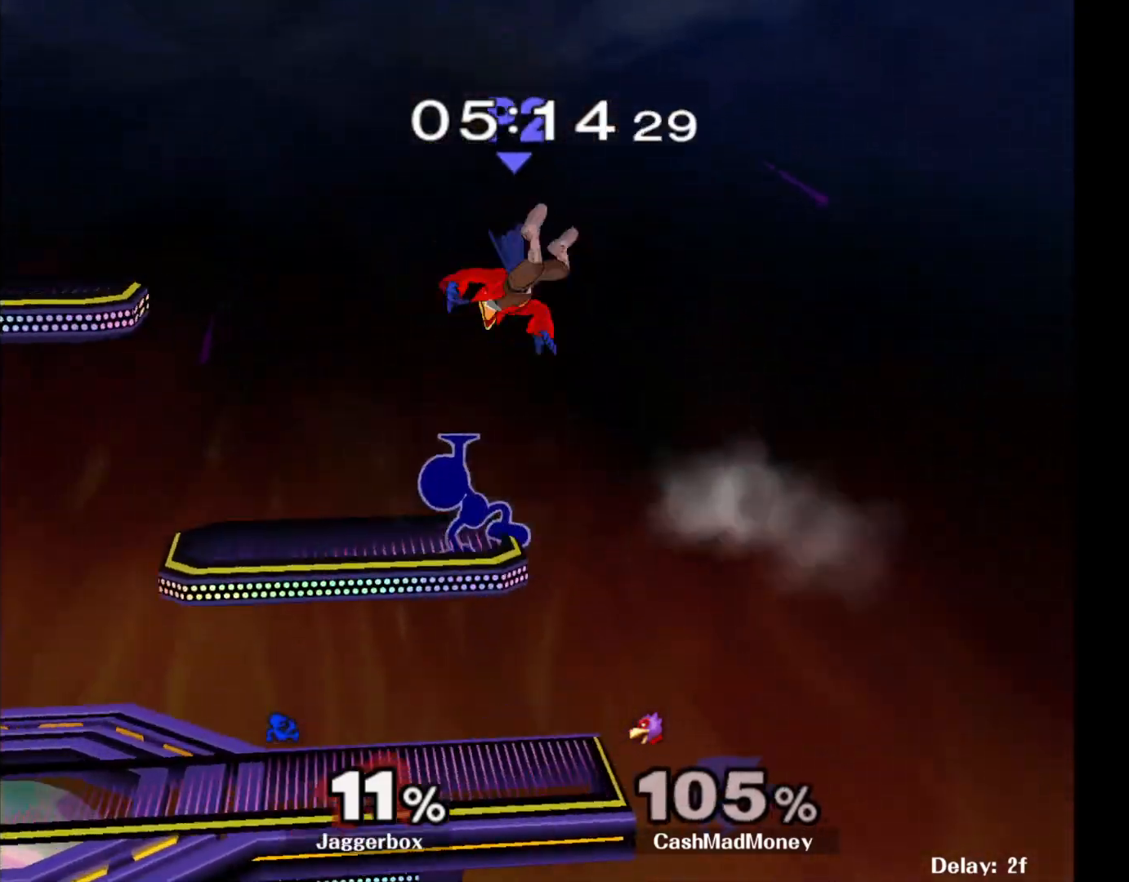
{"buttons": [], "left_stick": "center", "right_stick": "center", "events": [[183, "X", "down"], [183, "Z", "down"], [183, "left_stick", "down"], [317, "Z", "up"], [333, "X", "up"], [333, "left_stick", "center"]]}
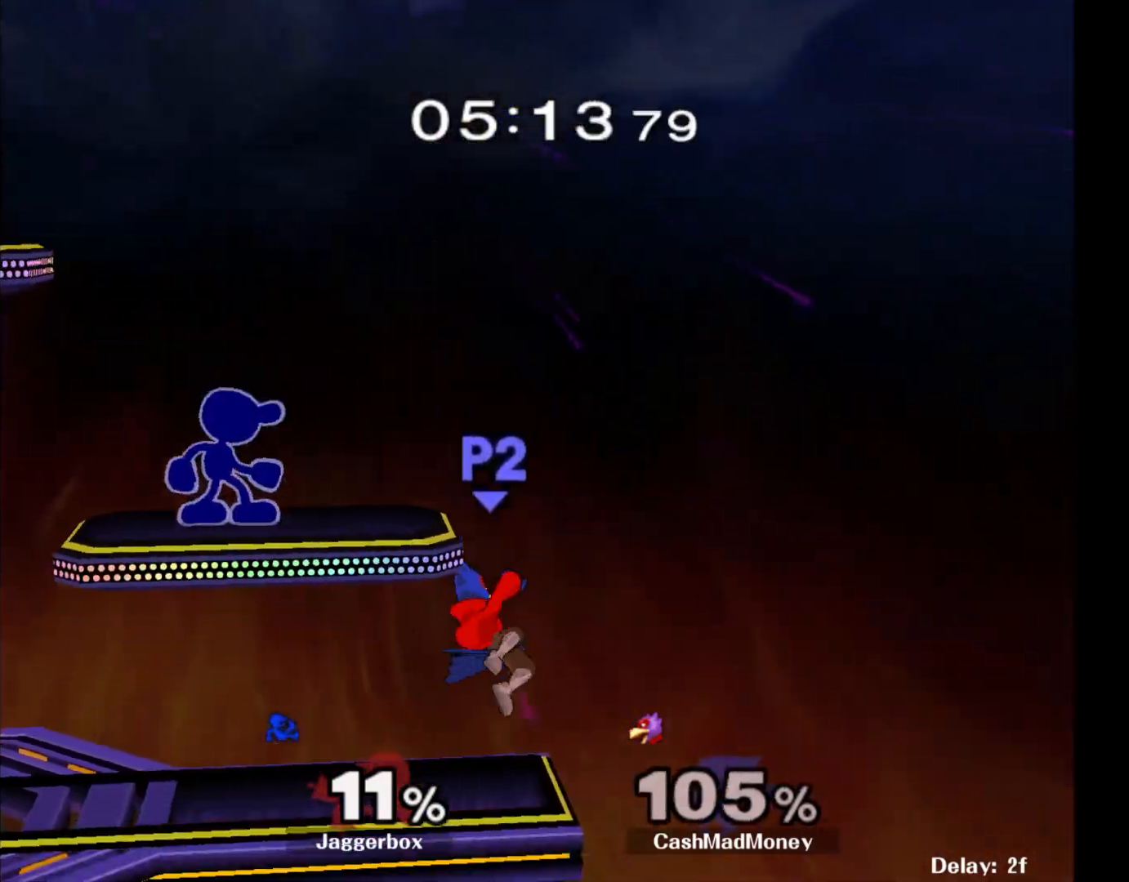
{"buttons": [], "left_stick": "down", "right_stick": "center", "events": [[433, "left_stick", "down"]]}
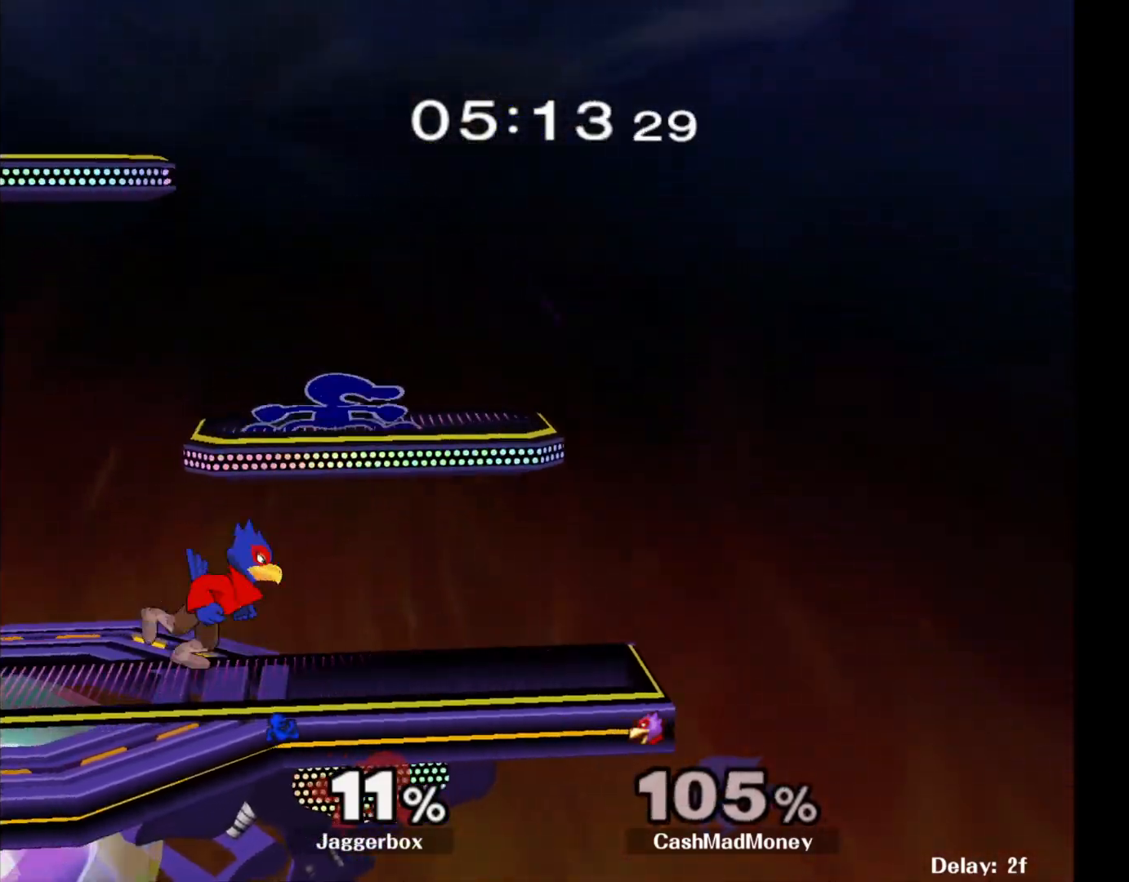
{"buttons": ["X", "Z"], "left_stick": "down-left", "right_stick": "center", "events": [[67, "left_stick", "left"], [67, "right_stick", "left"], [167, "right_stick", "center"], [300, "Z", "down"], [383, "left_stick", "down-left"], [417, "X", "down"]]}
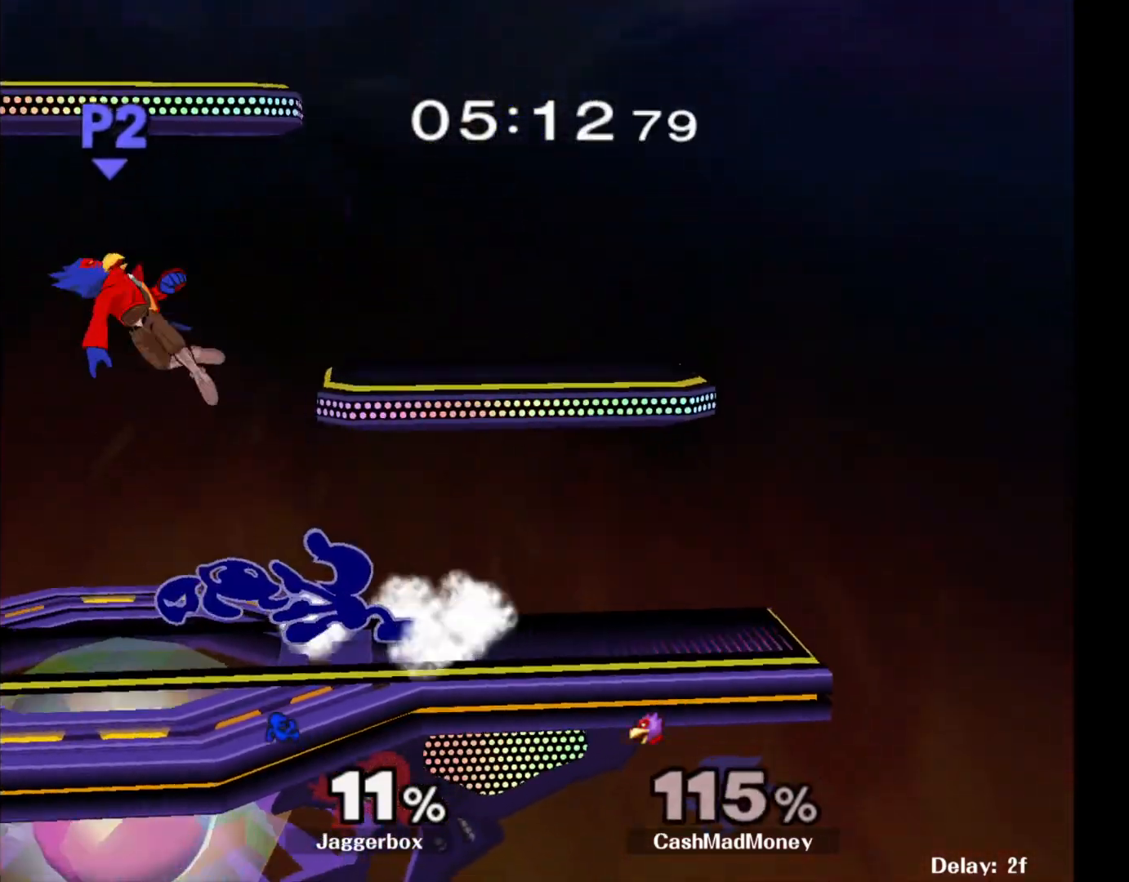
{"buttons": ["X"], "left_stick": "down", "right_stick": "center", "events": [[17, "Z", "up"], [67, "X", "up"], [67, "left_stick", "center"], [200, "left_stick", "left"], [500, "X", "down"], [500, "left_stick", "down"]]}
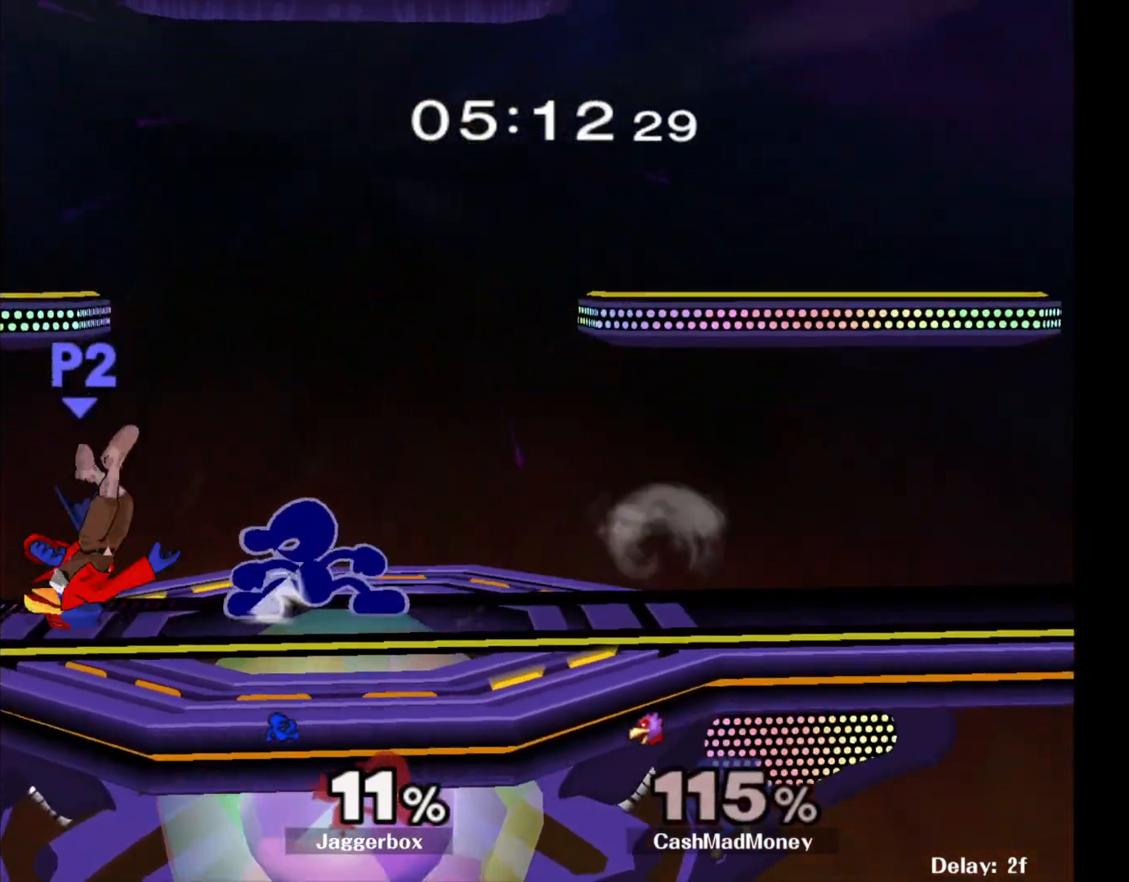
{"buttons": [], "left_stick": "left", "right_stick": "center", "events": [[33, "left_stick", "right"], [83, "R1", "down"], [117, "X", "up"], [167, "R1", "up"], [167, "left_stick", "center"], [400, "left_stick", "left"]]}